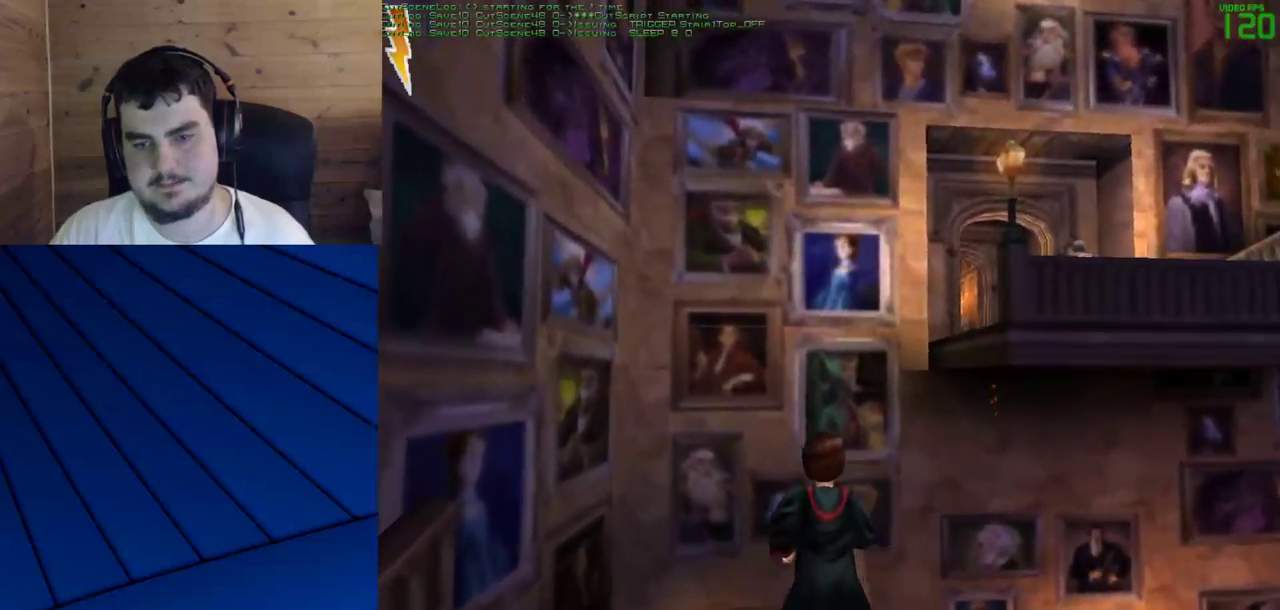
Gameplay with keyboard and mouse; each line is a JSON object with the keys and mouse buttons held at the frame after it. "events" lists presses ("down") and releases ("up") of "a", "d", "e", "f", "q", "s", "shift", "w", "mouse_left" and "mouse_right" between this image and that frame as [ms after this image, input, new state], when the widget could be followed in between. "mouse_left", "mouse_right" = the "left", "right" buttons of the "mouse" list. No other keys are recorded. Mouse movement is not recorded.
{"keys": [], "mouse": [], "events": [[283, "w", "up"], [333, "shift", "up"]]}
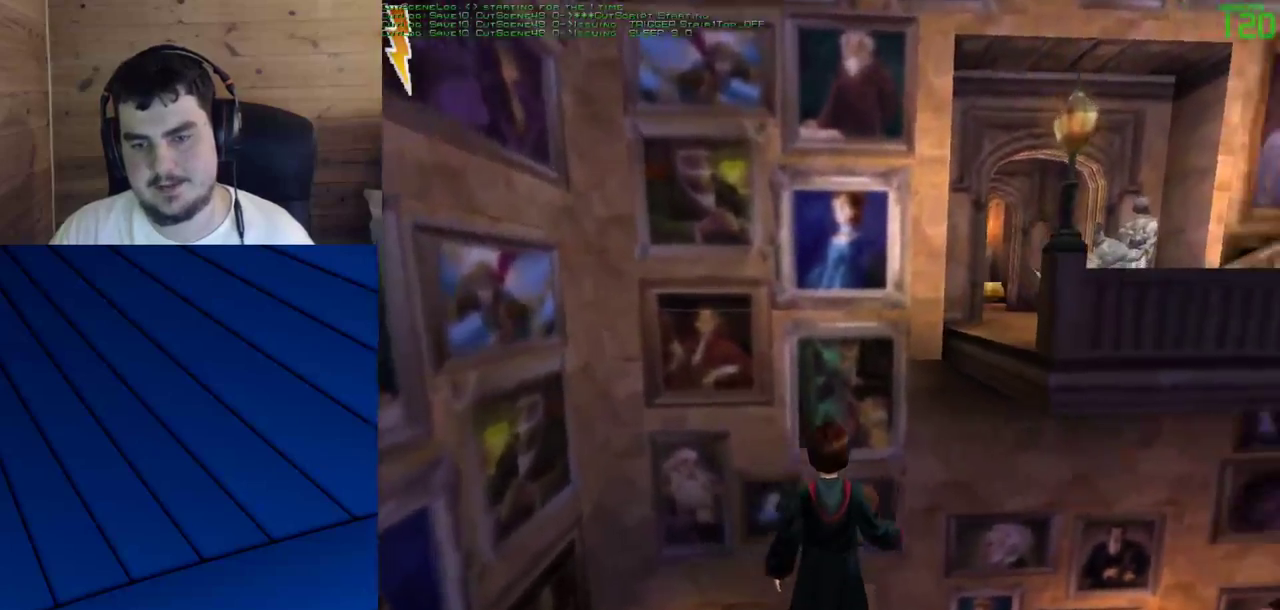
{"keys": [], "mouse": [], "events": []}
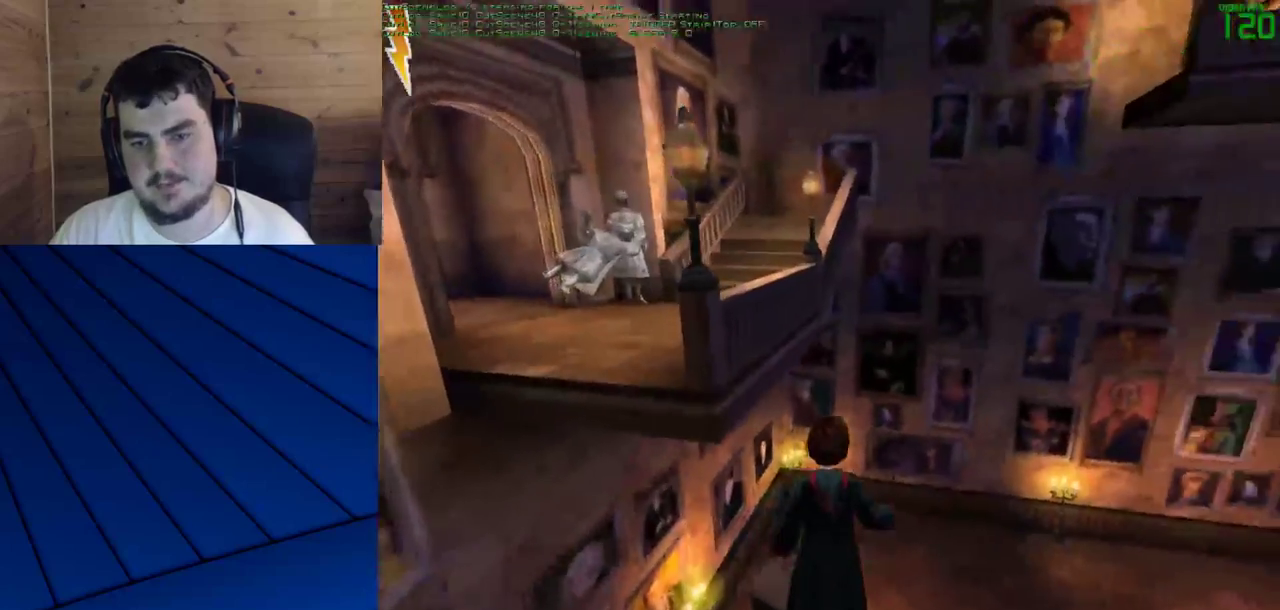
{"keys": [], "mouse": [], "events": []}
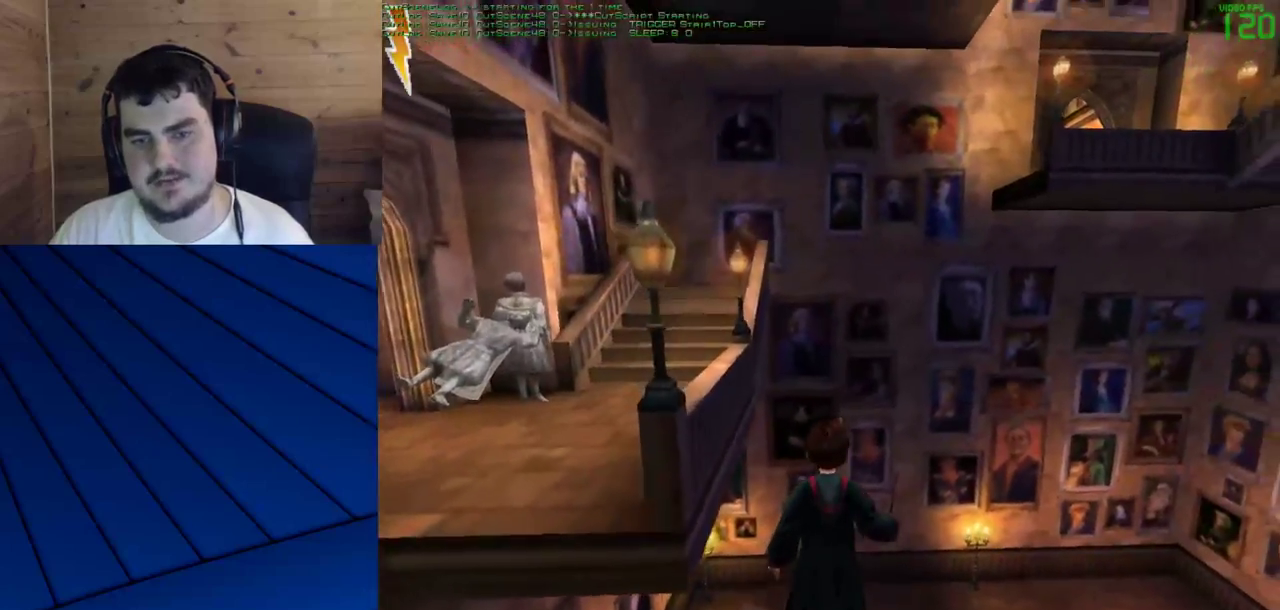
{"keys": ["shift", "w"], "mouse": [], "events": [[417, "shift", "down"], [417, "w", "down"]]}
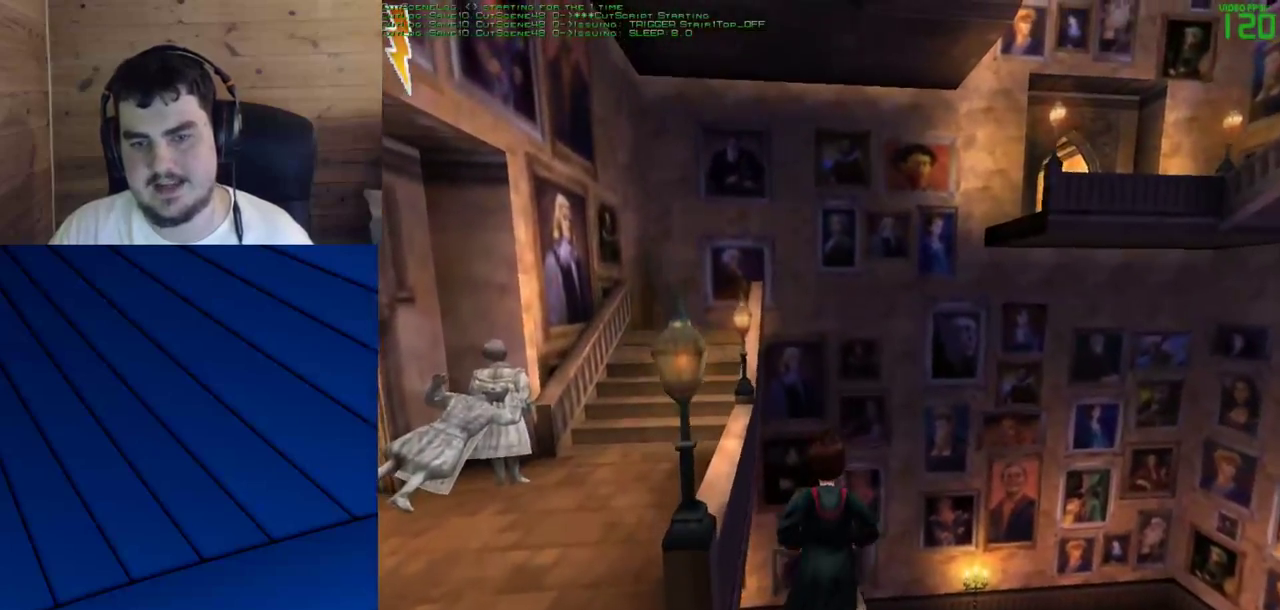
{"keys": ["shift", "w"], "mouse": [], "events": [[150, "mouse_right", "down"], [200, "mouse_left", "down"], [333, "mouse_left", "up"], [333, "mouse_right", "up"]]}
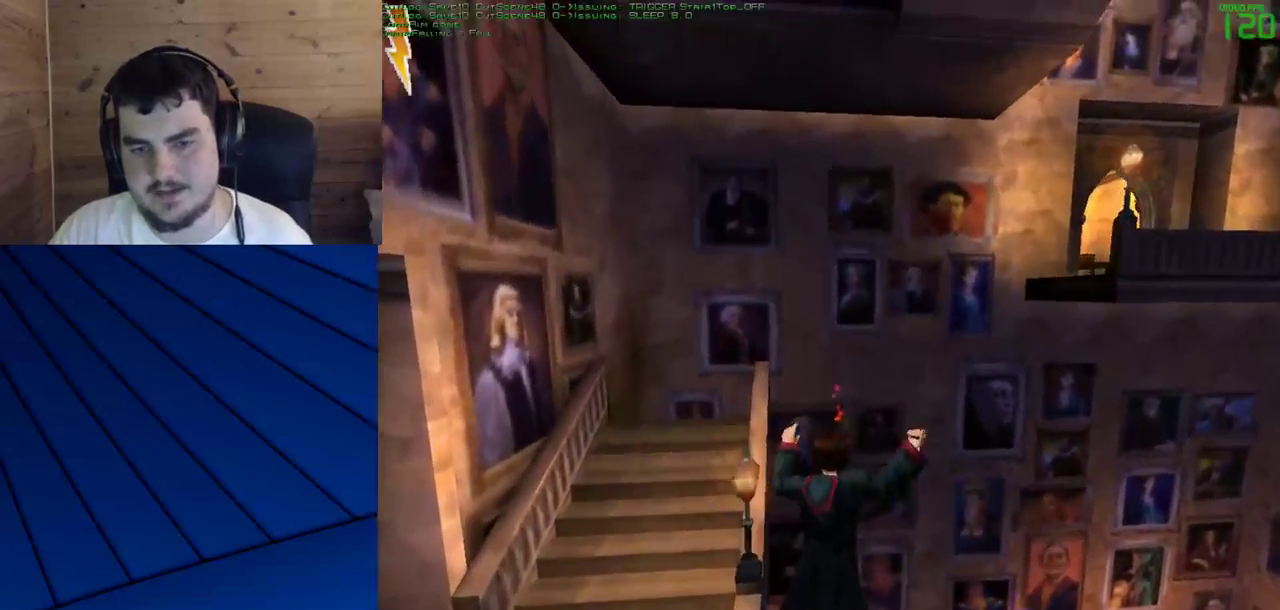
{"keys": ["a", "q", "shift", "w"], "mouse": [], "events": [[167, "a", "down"], [167, "q", "down"]]}
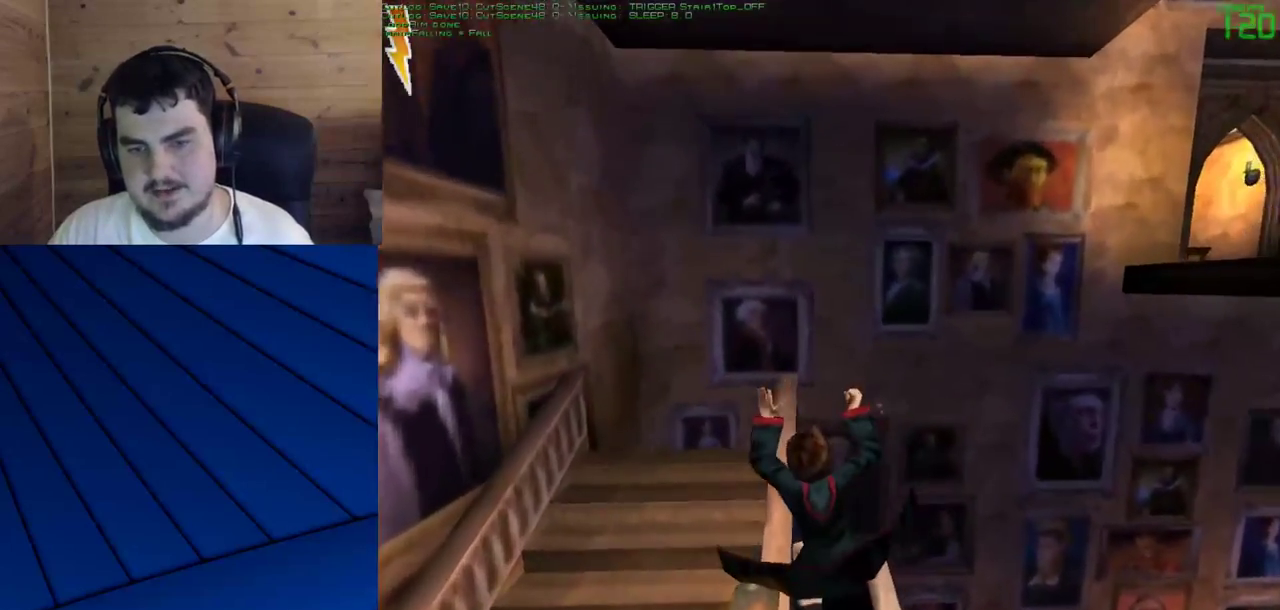
{"keys": ["shift", "w"], "mouse": [], "events": [[283, "a", "up"], [283, "q", "up"]]}
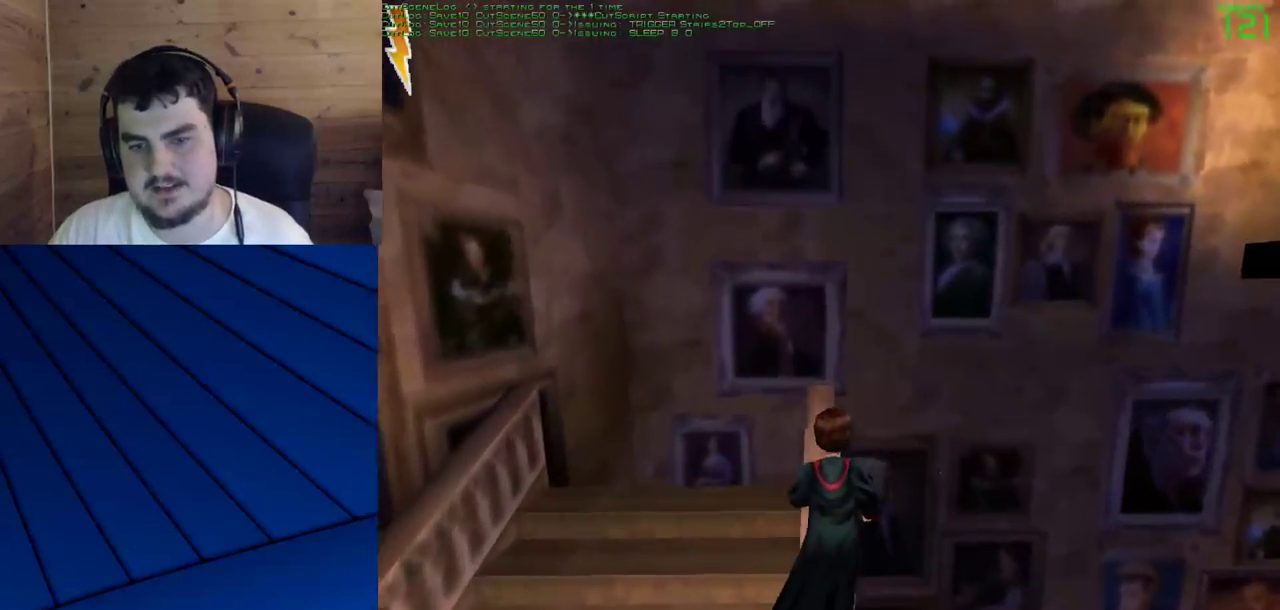
{"keys": [], "mouse": [], "events": [[383, "shift", "up"], [433, "w", "up"]]}
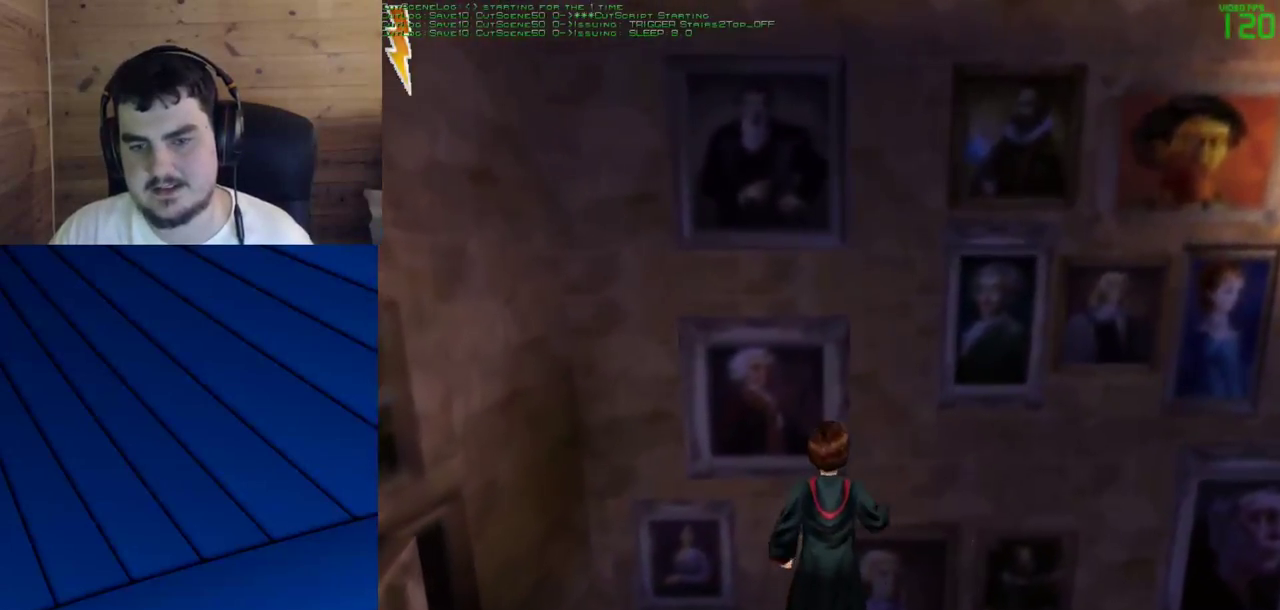
{"keys": [], "mouse": [], "events": []}
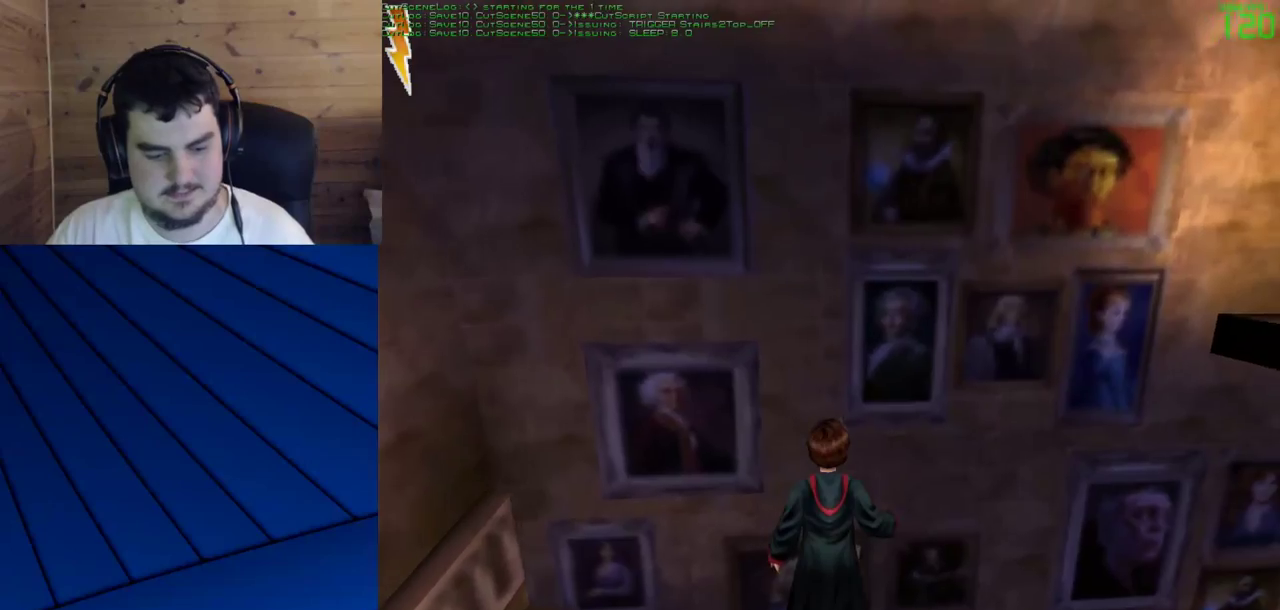
{"keys": [], "mouse": [], "events": []}
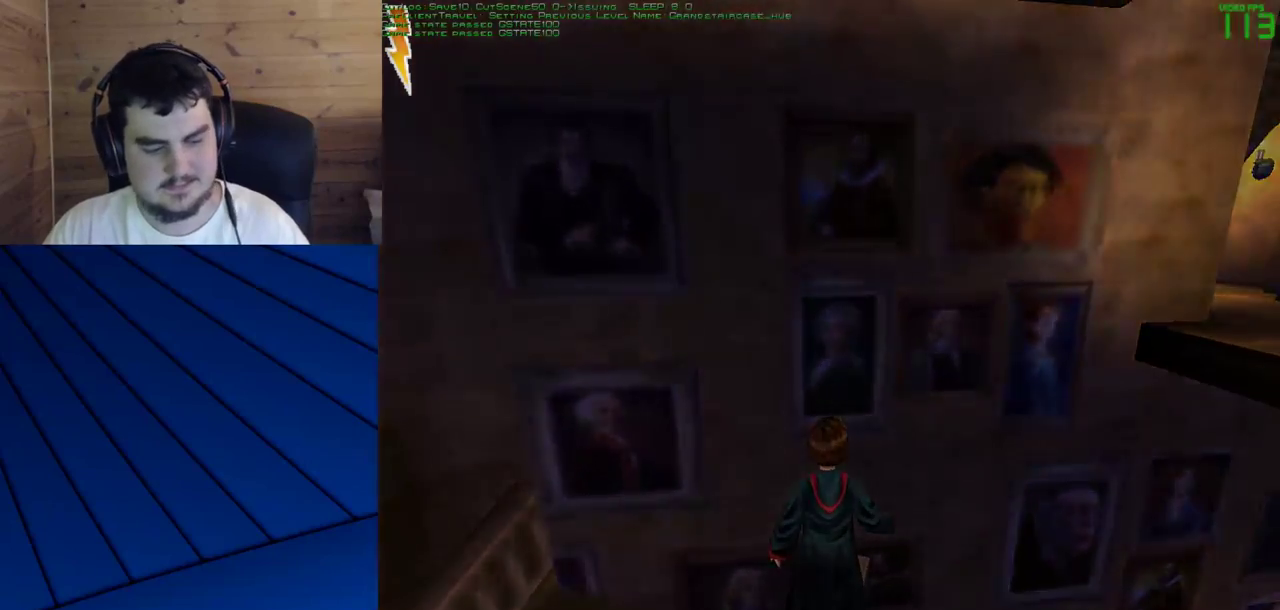
{"keys": [], "mouse": [], "events": []}
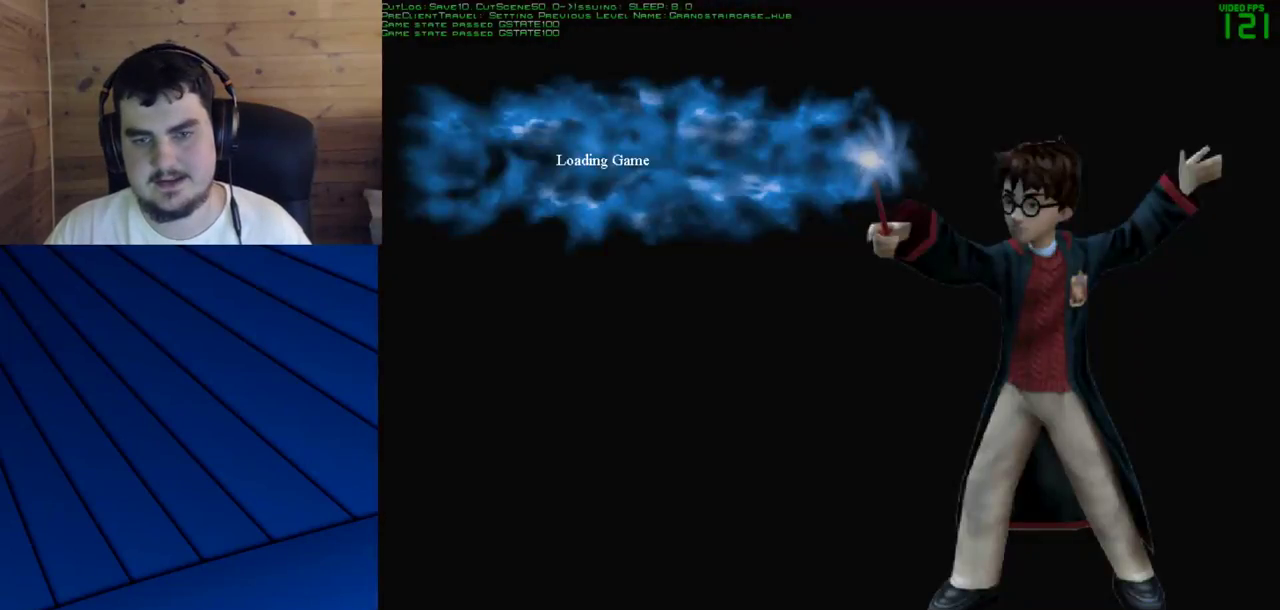
{"keys": ["shift", "w"], "mouse": [], "events": [[450, "shift", "down"], [450, "w", "down"]]}
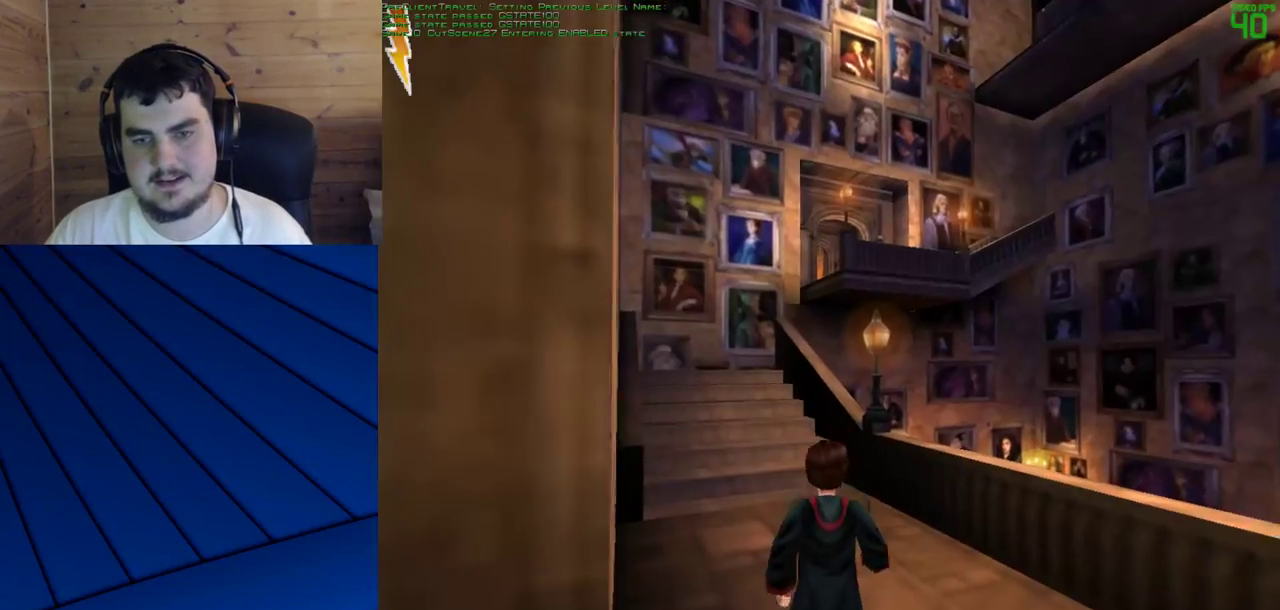
{"keys": ["shift", "w"], "mouse": [], "events": []}
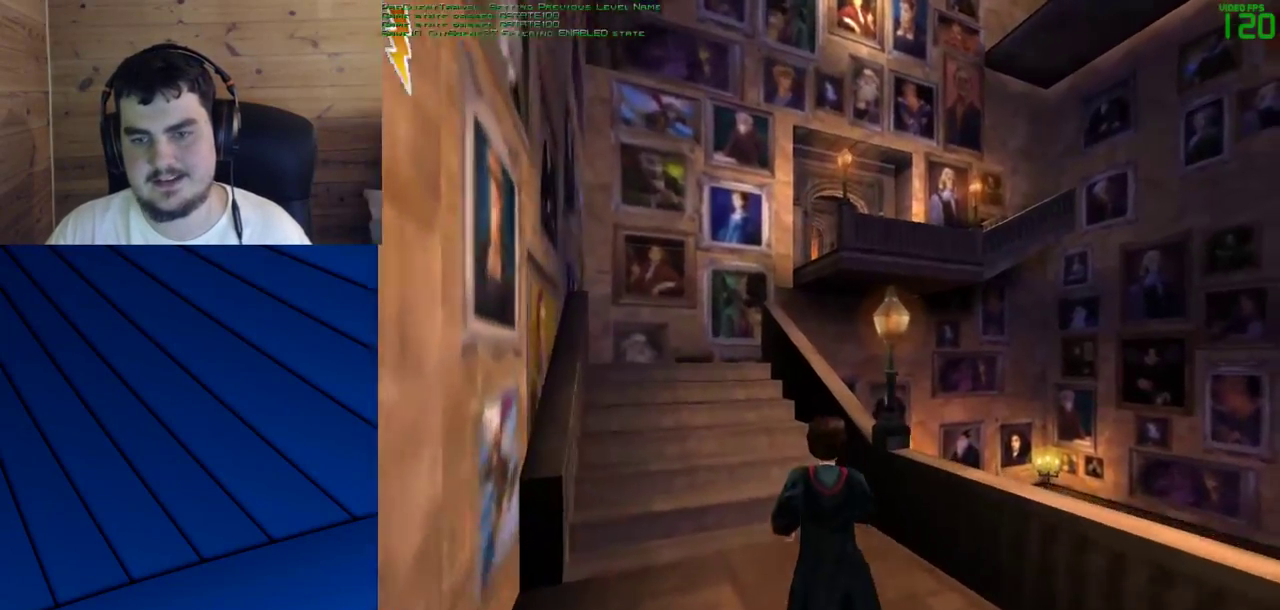
{"keys": ["d", "f", "shift", "w"], "mouse": [], "events": [[200, "mouse_right", "down"], [250, "mouse_left", "down"], [350, "mouse_right", "up"], [383, "mouse_left", "up"], [433, "d", "down"], [433, "f", "down"]]}
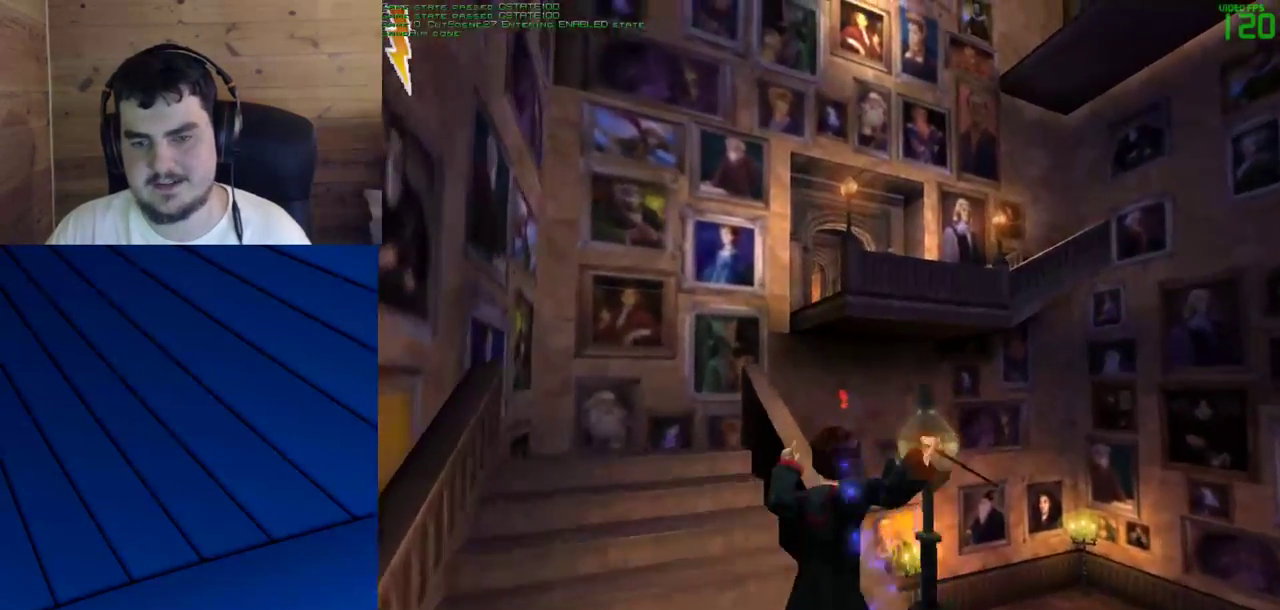
{"keys": ["shift", "w"], "mouse": [], "events": [[167, "d", "up"], [167, "f", "up"]]}
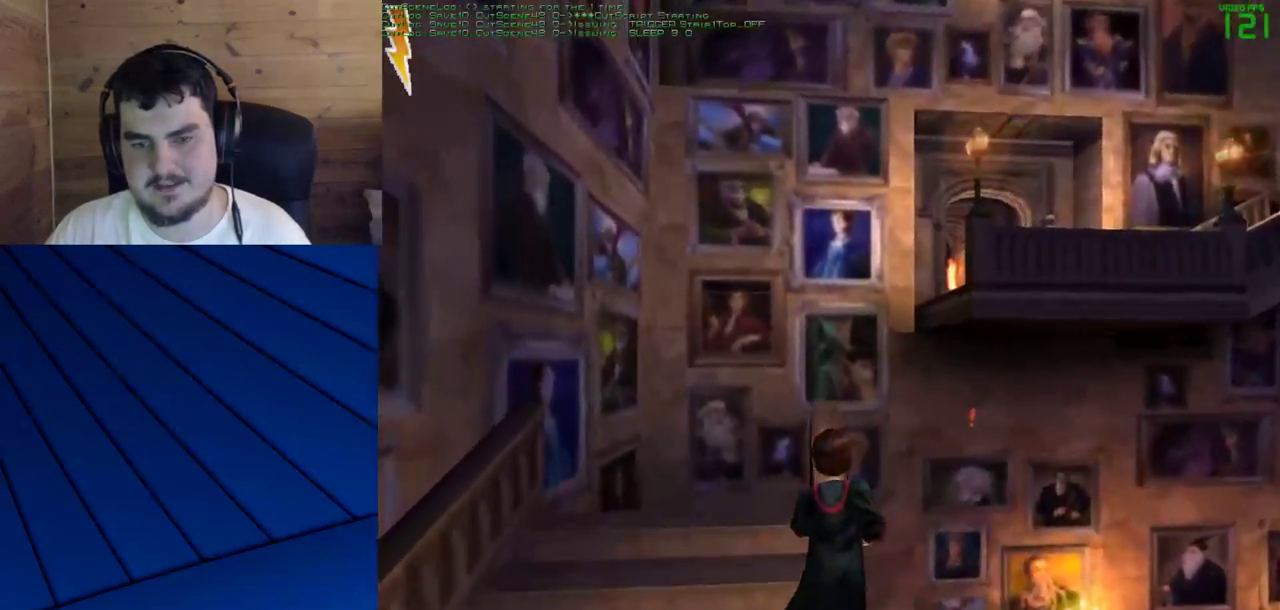
{"keys": ["shift", "w"], "mouse": [], "events": []}
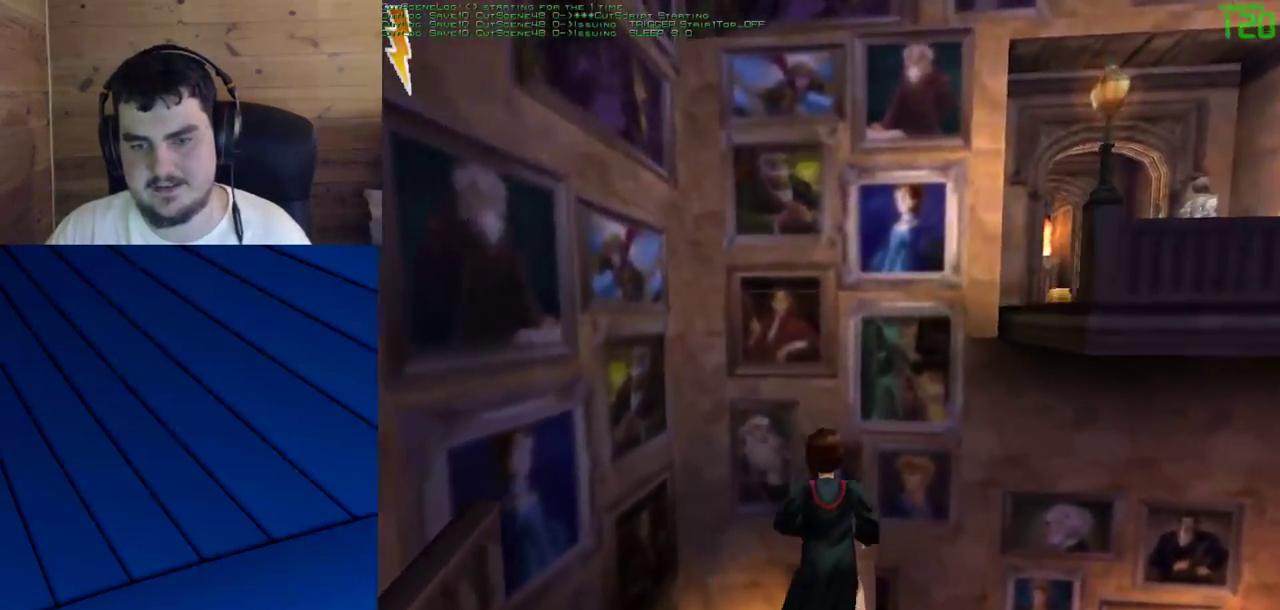
{"keys": [], "mouse": [], "events": [[100, "shift", "up"], [100, "w", "up"]]}
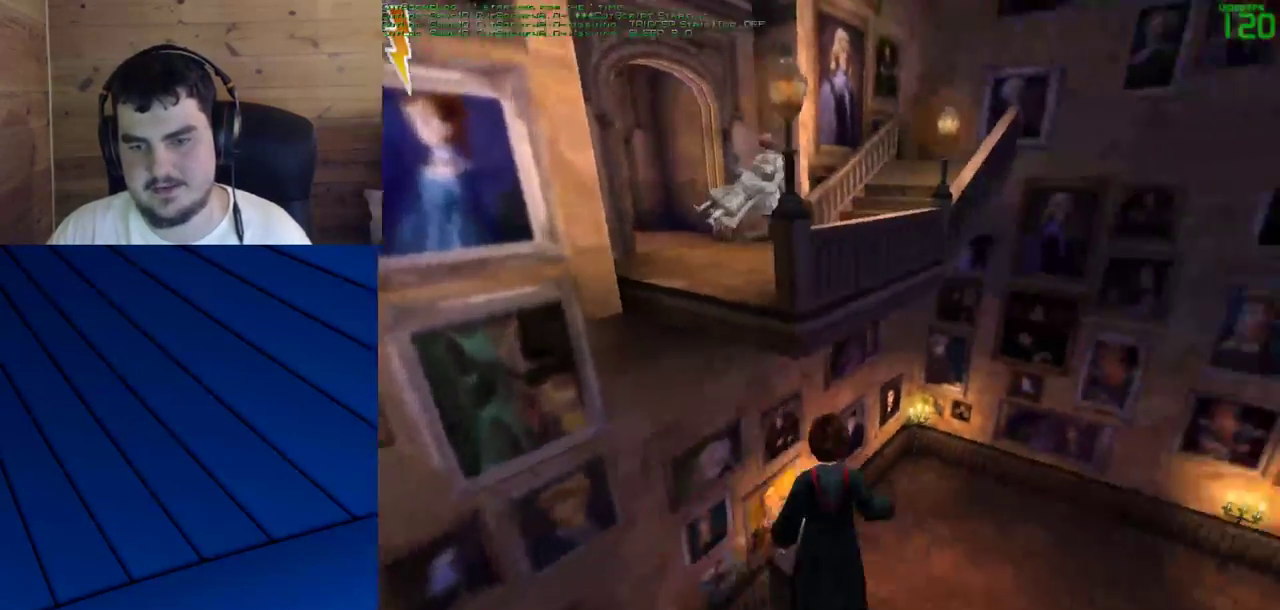
{"keys": [], "mouse": [], "events": []}
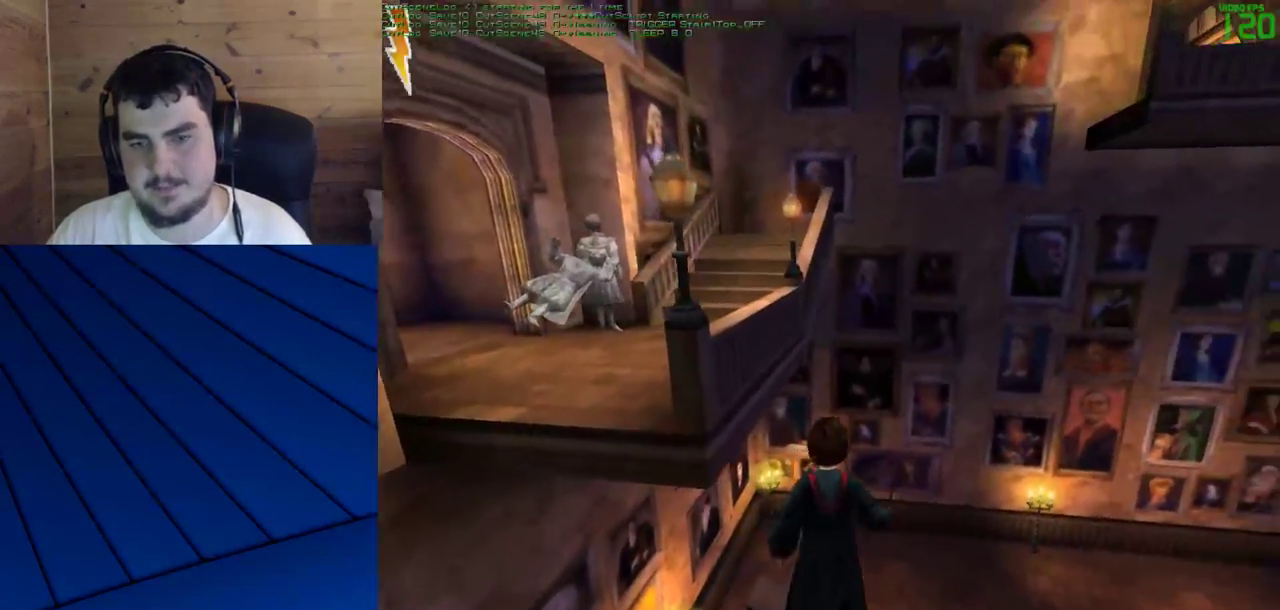
{"keys": [], "mouse": [], "events": []}
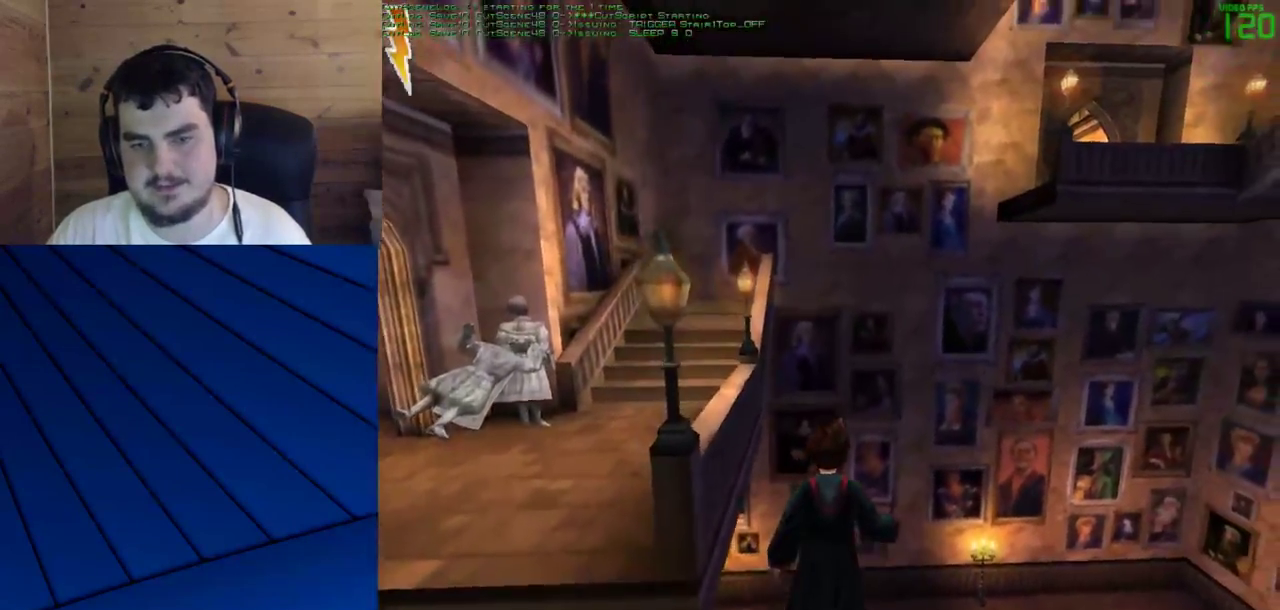
{"keys": ["shift", "w"], "mouse": [], "events": [[100, "shift", "down"], [100, "w", "down"], [350, "mouse_right", "down"], [383, "mouse_left", "down"], [483, "mouse_left", "up"], [483, "mouse_right", "up"]]}
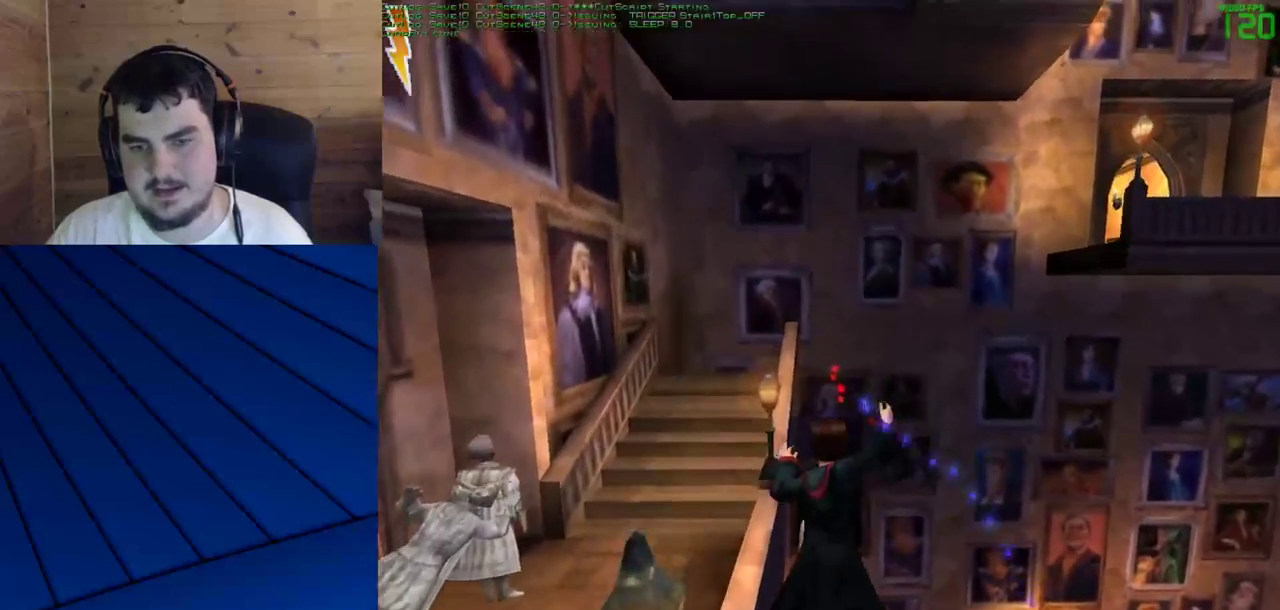
{"keys": ["shift", "w"], "mouse": [], "events": [[83, "mouse_left", "down"], [167, "mouse_left", "up"]]}
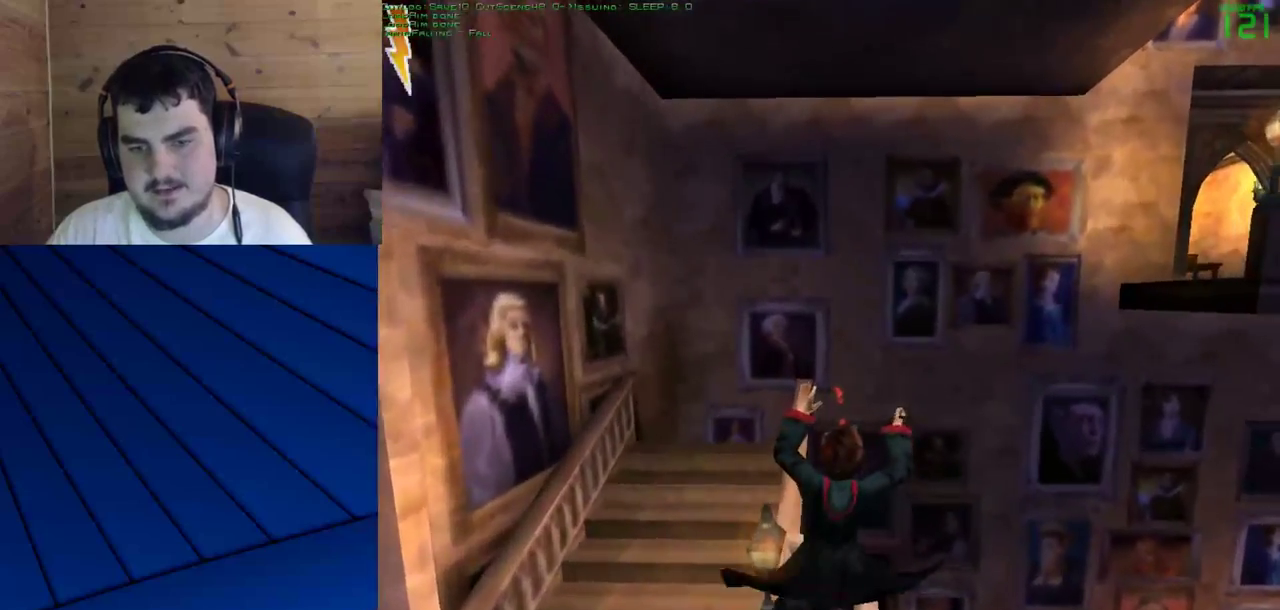
{"keys": ["a", "q", "shift", "w"], "mouse": [], "events": [[50, "a", "down"], [50, "q", "down"]]}
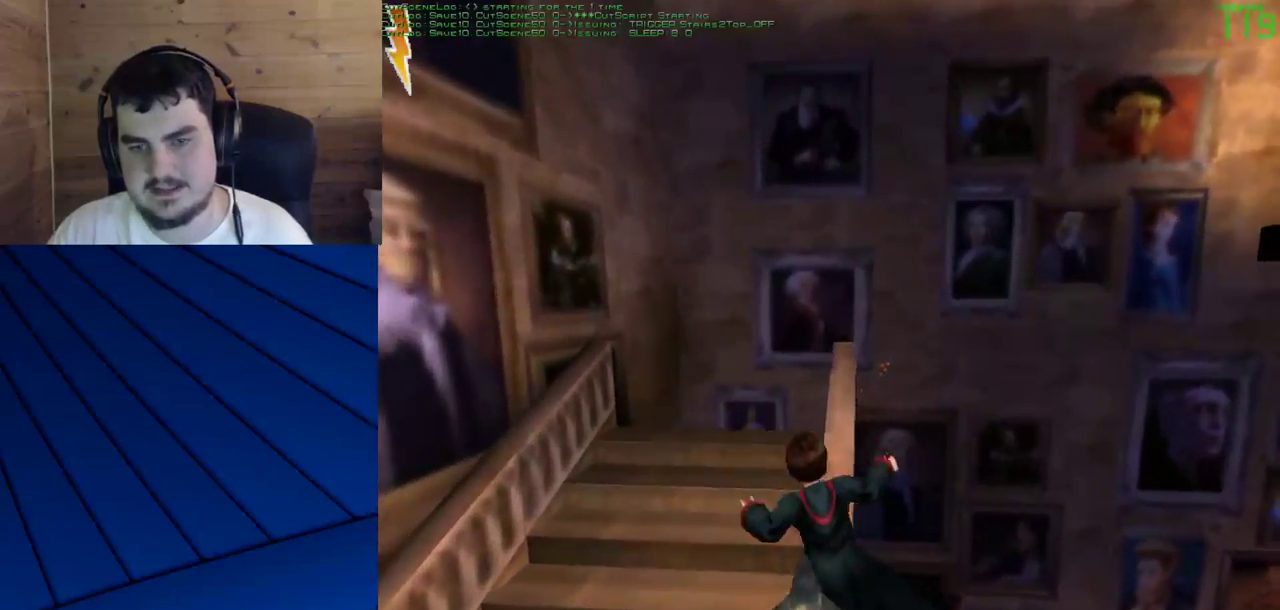
{"keys": ["shift", "w"], "mouse": [], "events": [[67, "a", "up"], [67, "q", "up"]]}
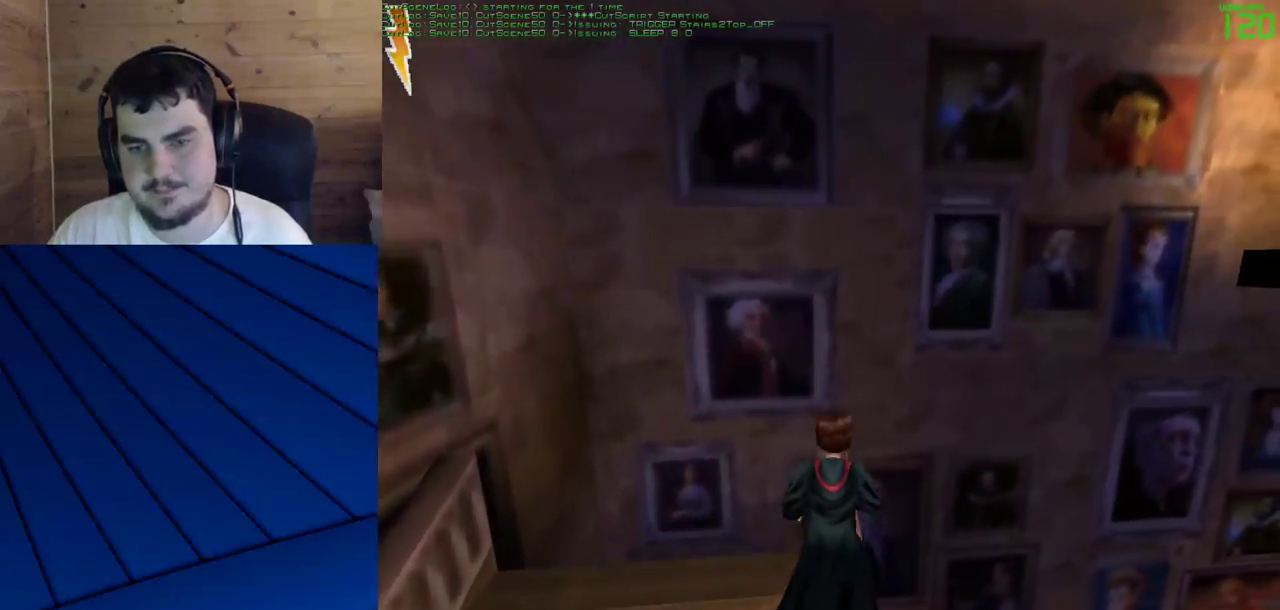
{"keys": [], "mouse": [], "events": [[217, "shift", "up"], [267, "w", "up"]]}
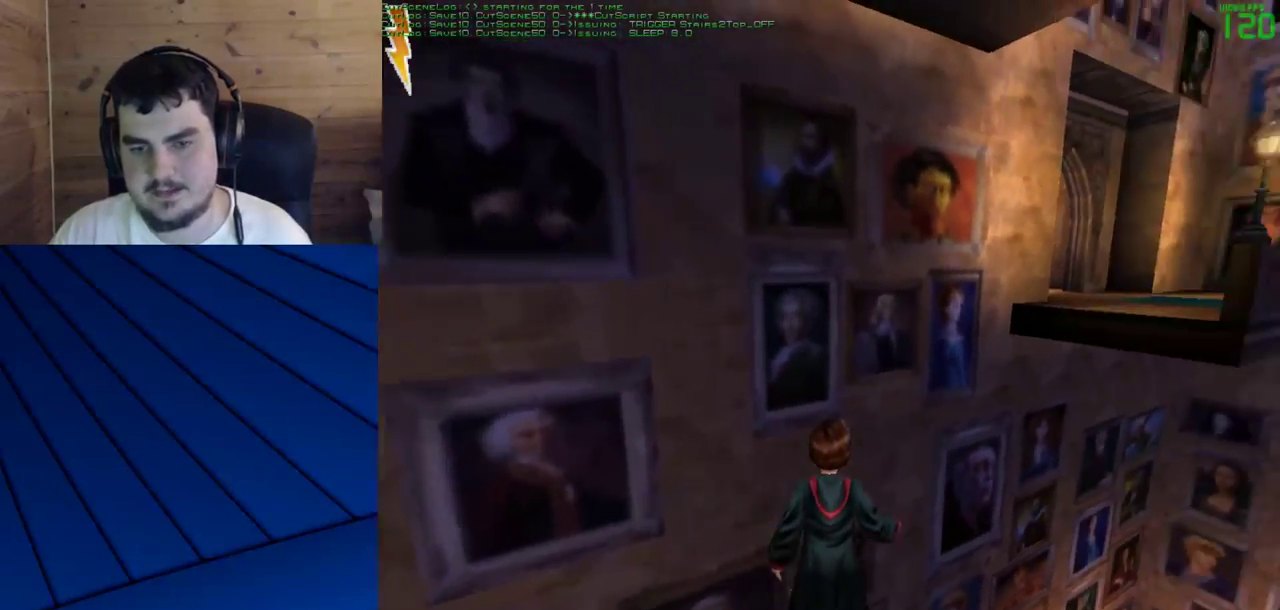
{"keys": [], "mouse": [], "events": []}
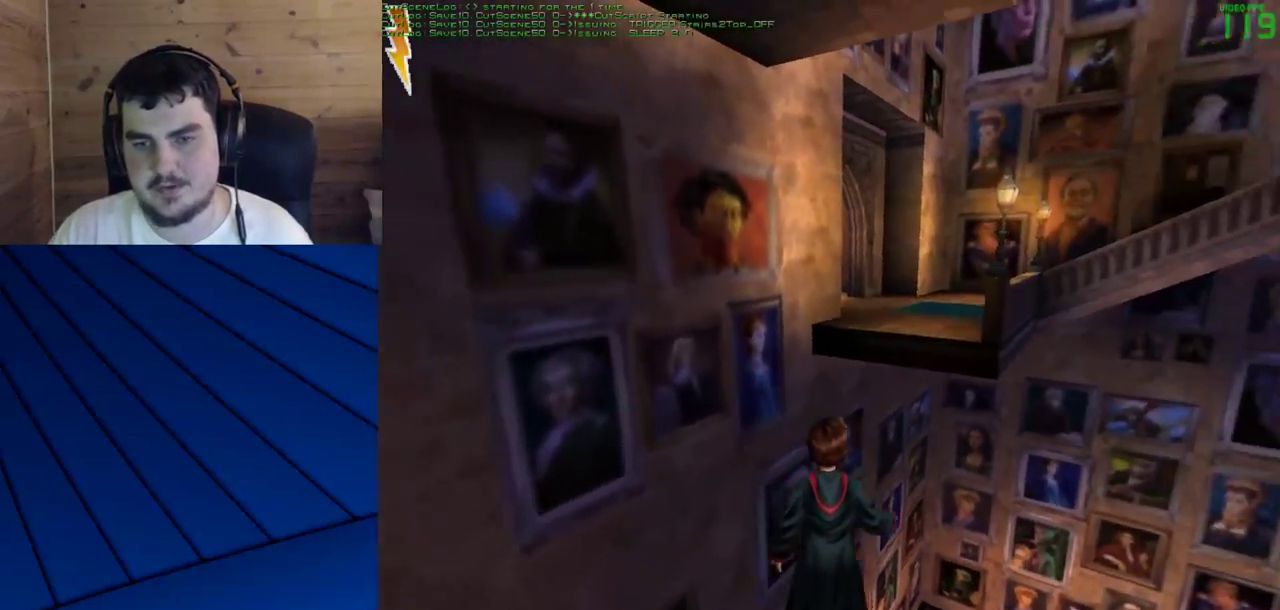
{"keys": ["shift", "w"], "mouse": [], "events": [[17, "shift", "down"], [17, "w", "down"], [150, "mouse_left", "down"], [150, "mouse_right", "down"], [250, "mouse_right", "up"], [300, "mouse_left", "up"], [383, "mouse_left", "down"], [483, "mouse_left", "up"]]}
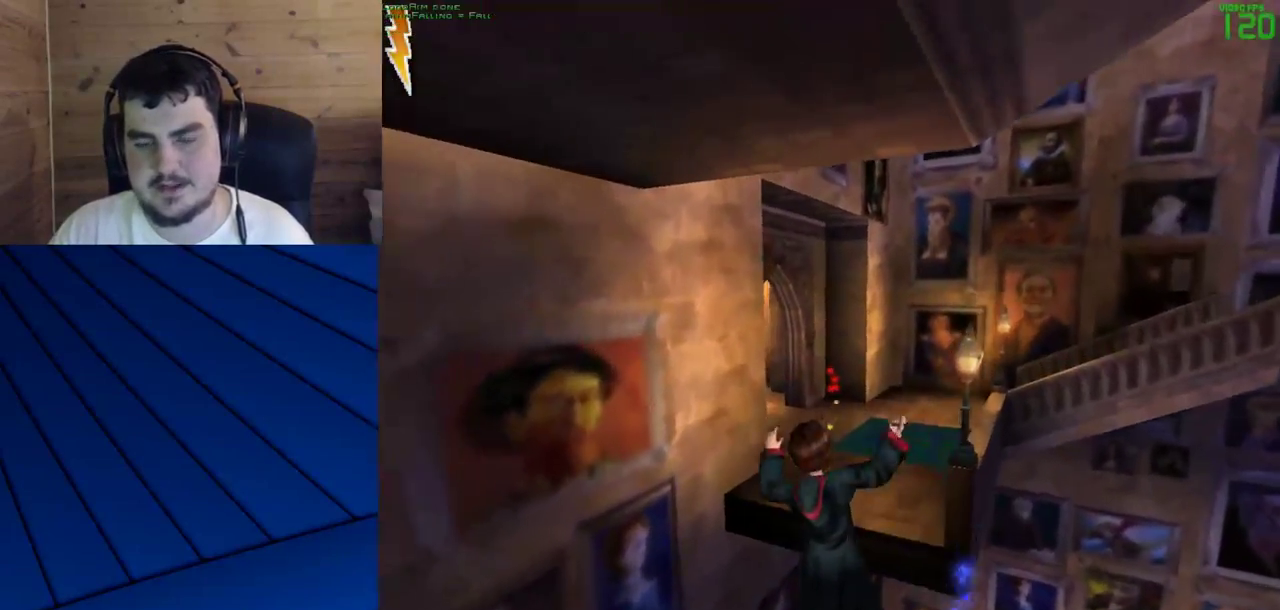
{"keys": ["shift", "w"], "mouse": [], "events": [[33, "mouse_left", "down"], [117, "mouse_left", "up"]]}
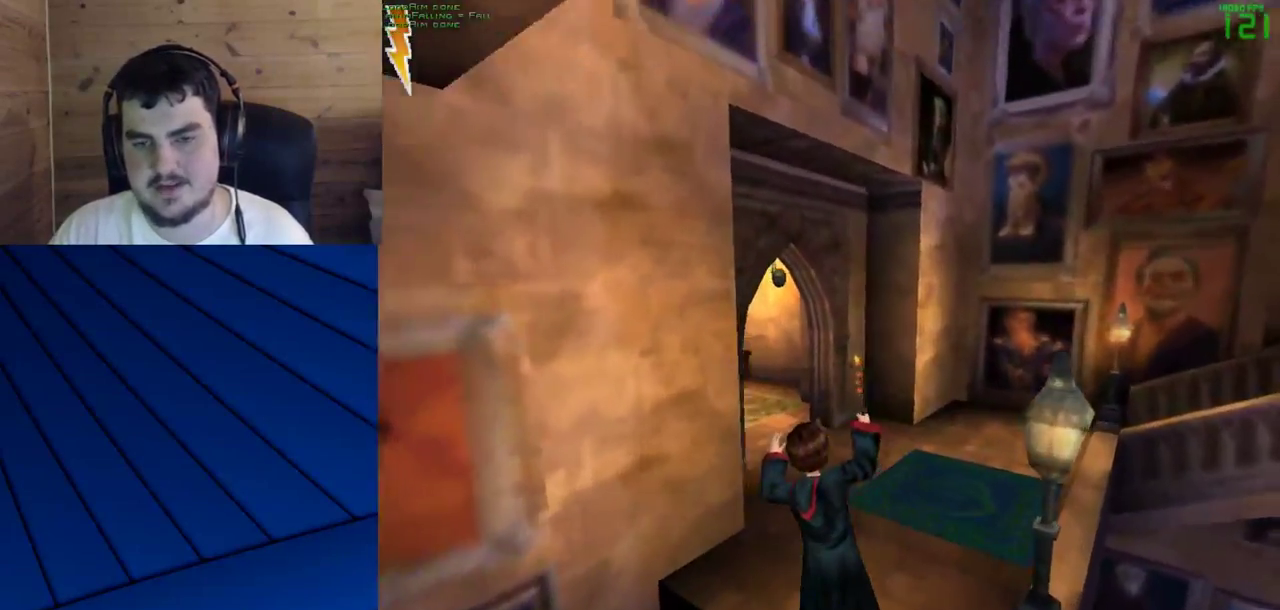
{"keys": ["shift", "w"], "mouse": [], "events": []}
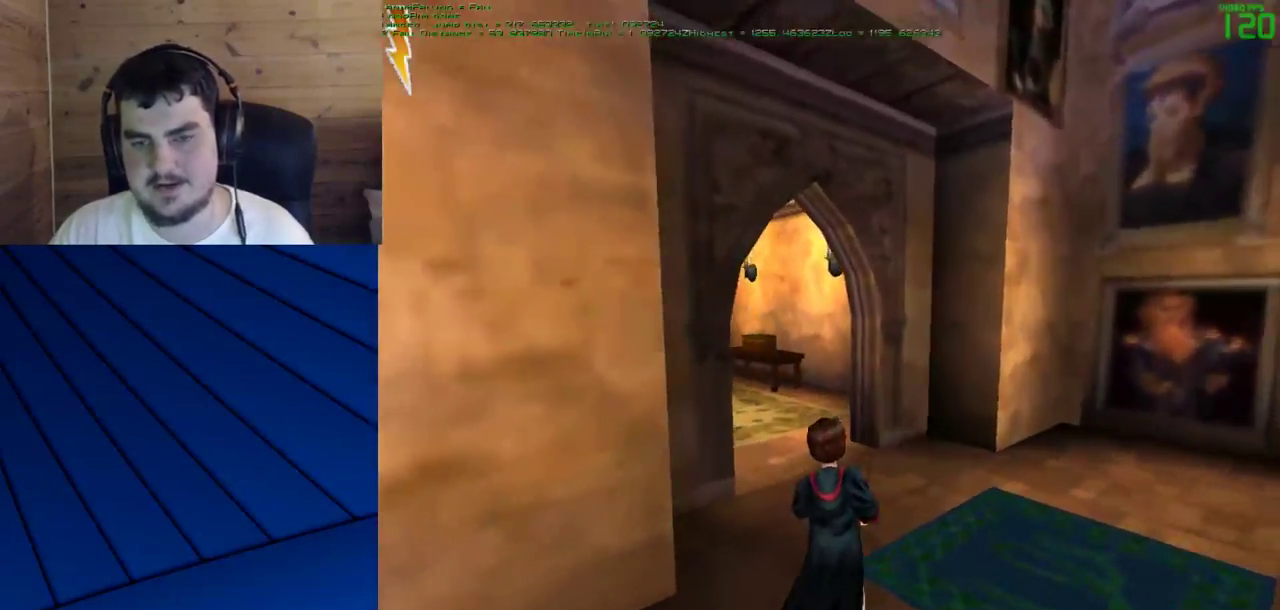
{"keys": ["shift", "w"], "mouse": [], "events": [[300, "d", "down"], [300, "f", "down"], [483, "d", "up"], [483, "f", "up"]]}
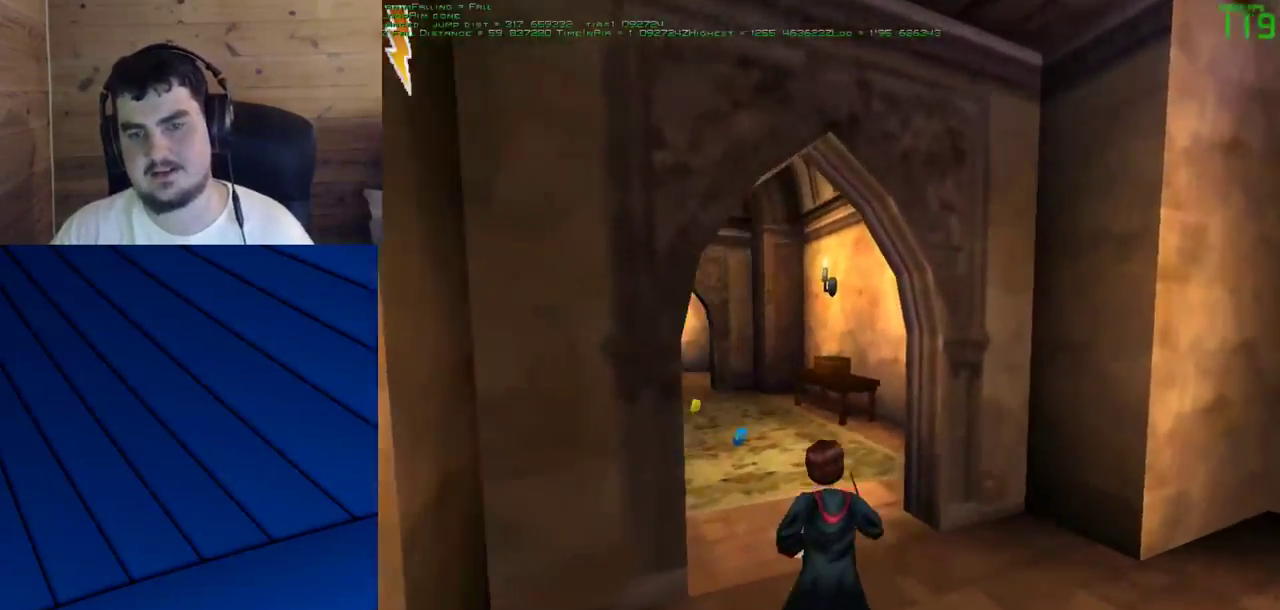
{"keys": [], "mouse": [], "events": [[117, "shift", "up"], [117, "w", "up"]]}
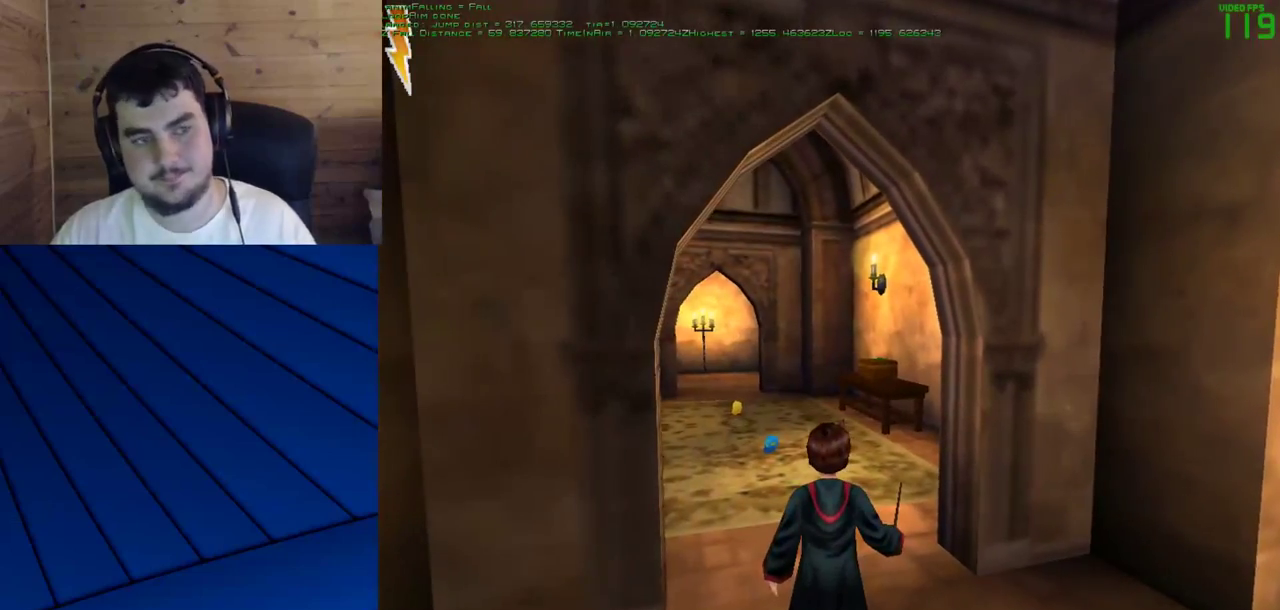
{"keys": [], "mouse": [], "events": []}